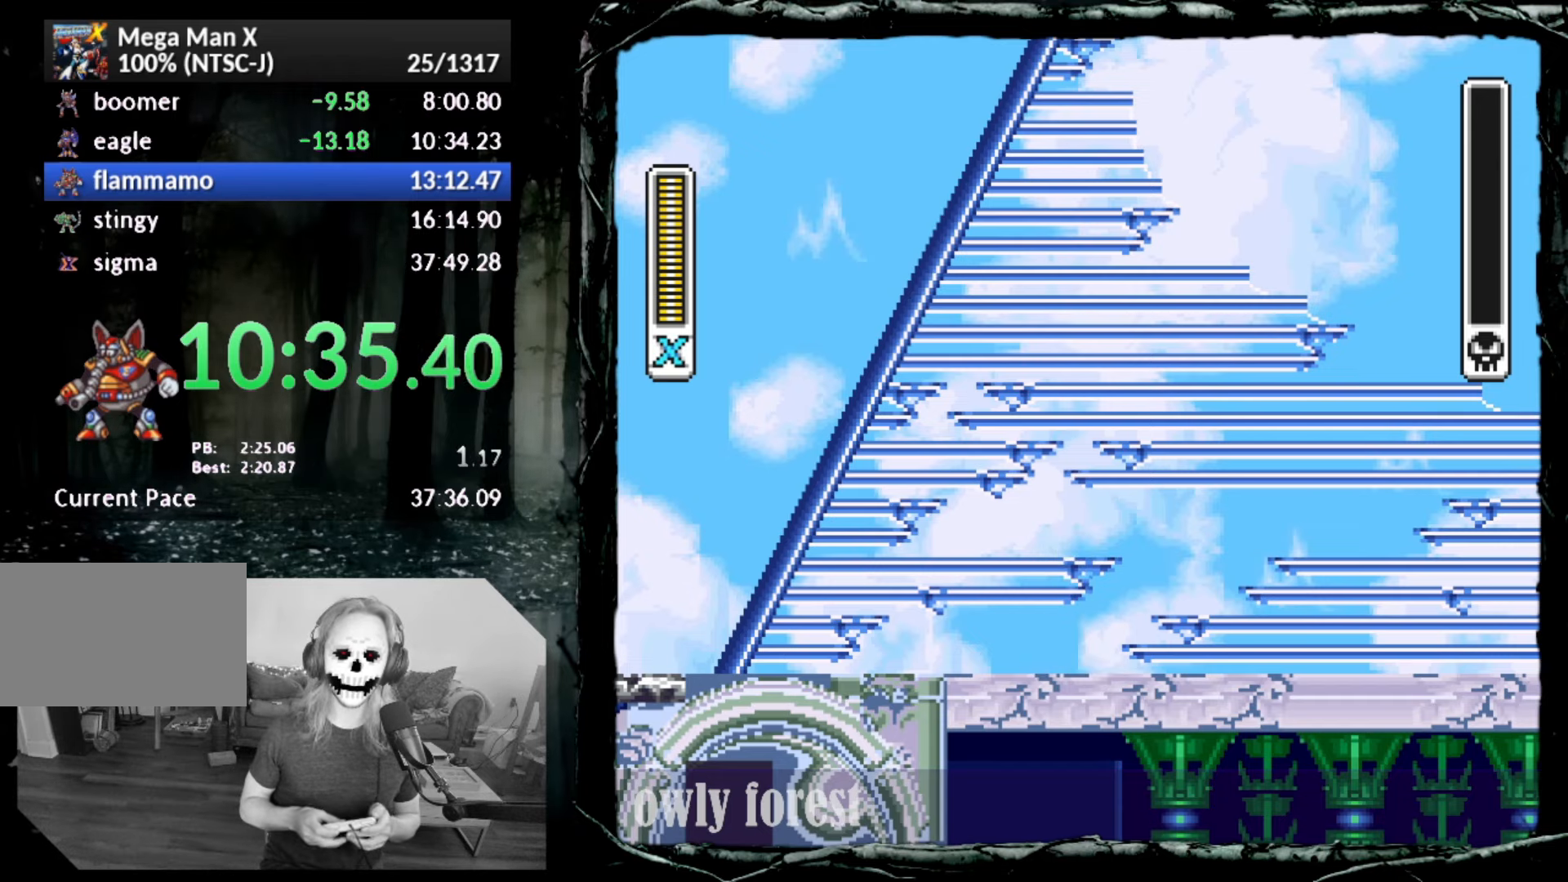
Gameplay with a controller (PlayStation layout); each line is a JSON object with the inputs held at the frame after it. "button_events" lists button changes between this image and that frame as [ms after this image, input, new state], when the widget could be followed in between (sticks are given only as held states). Not read: L3 R3 left_stick right_stick.
{"buttons": ["START"], "button_events": [[300, "START", "down"]]}
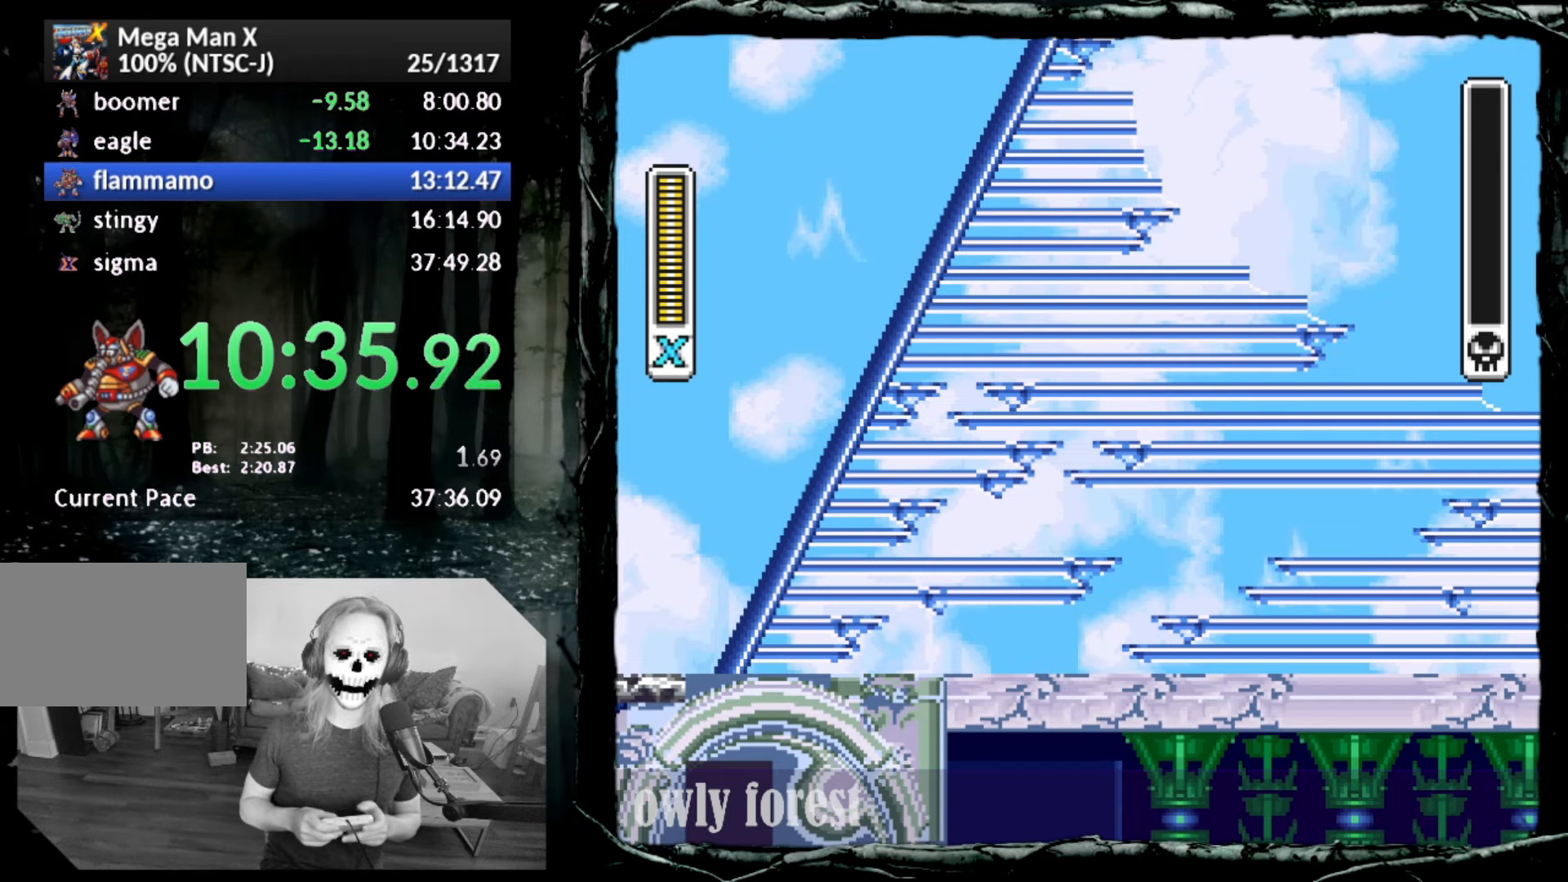
{"buttons": ["START"], "button_events": []}
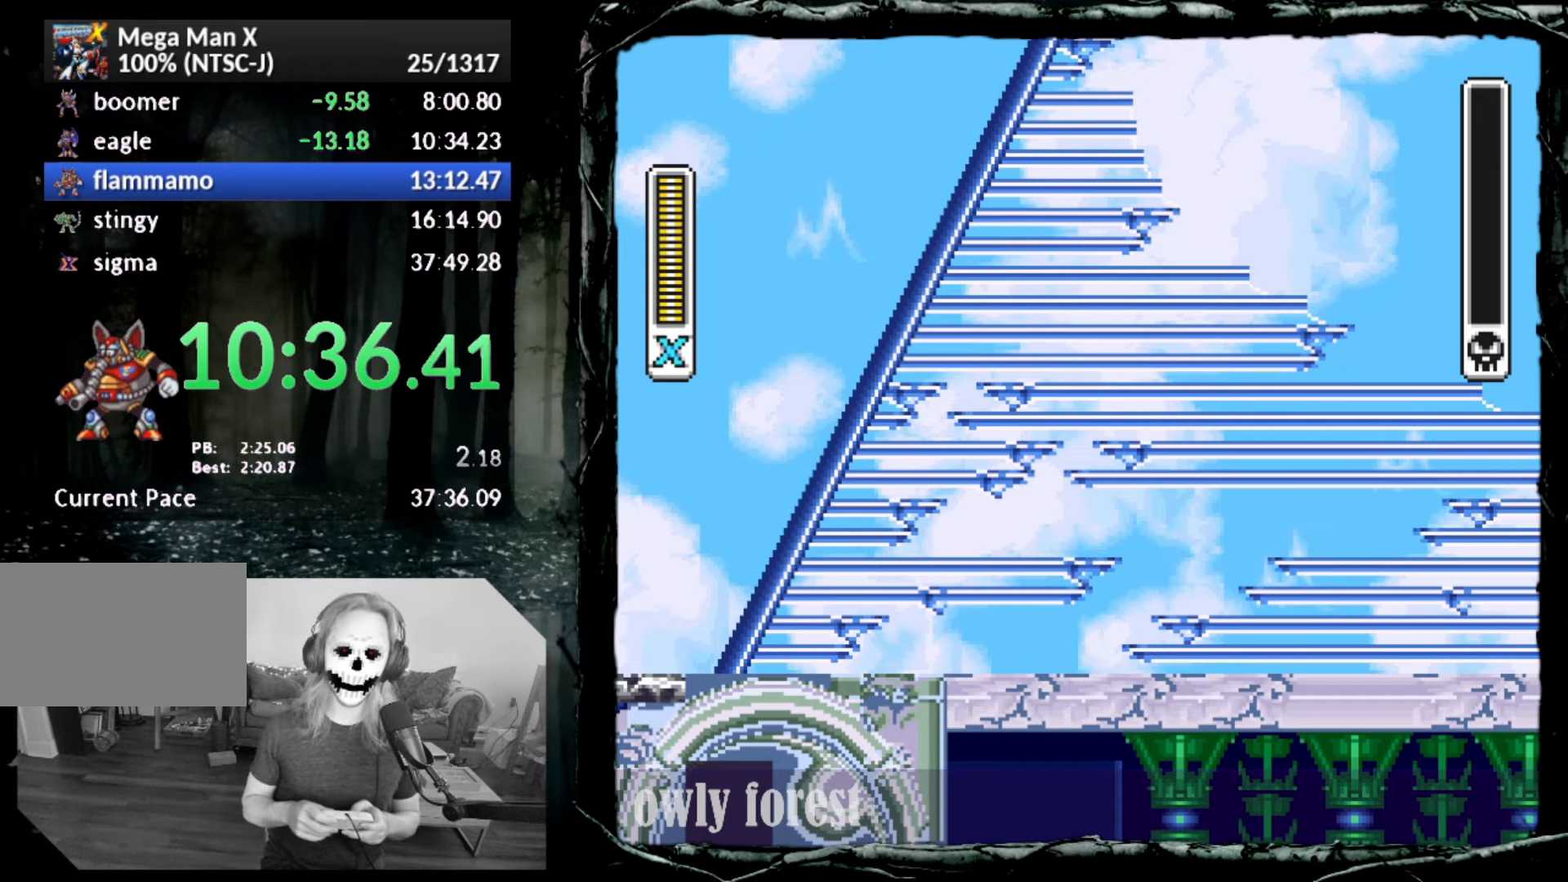
{"buttons": ["START"], "button_events": []}
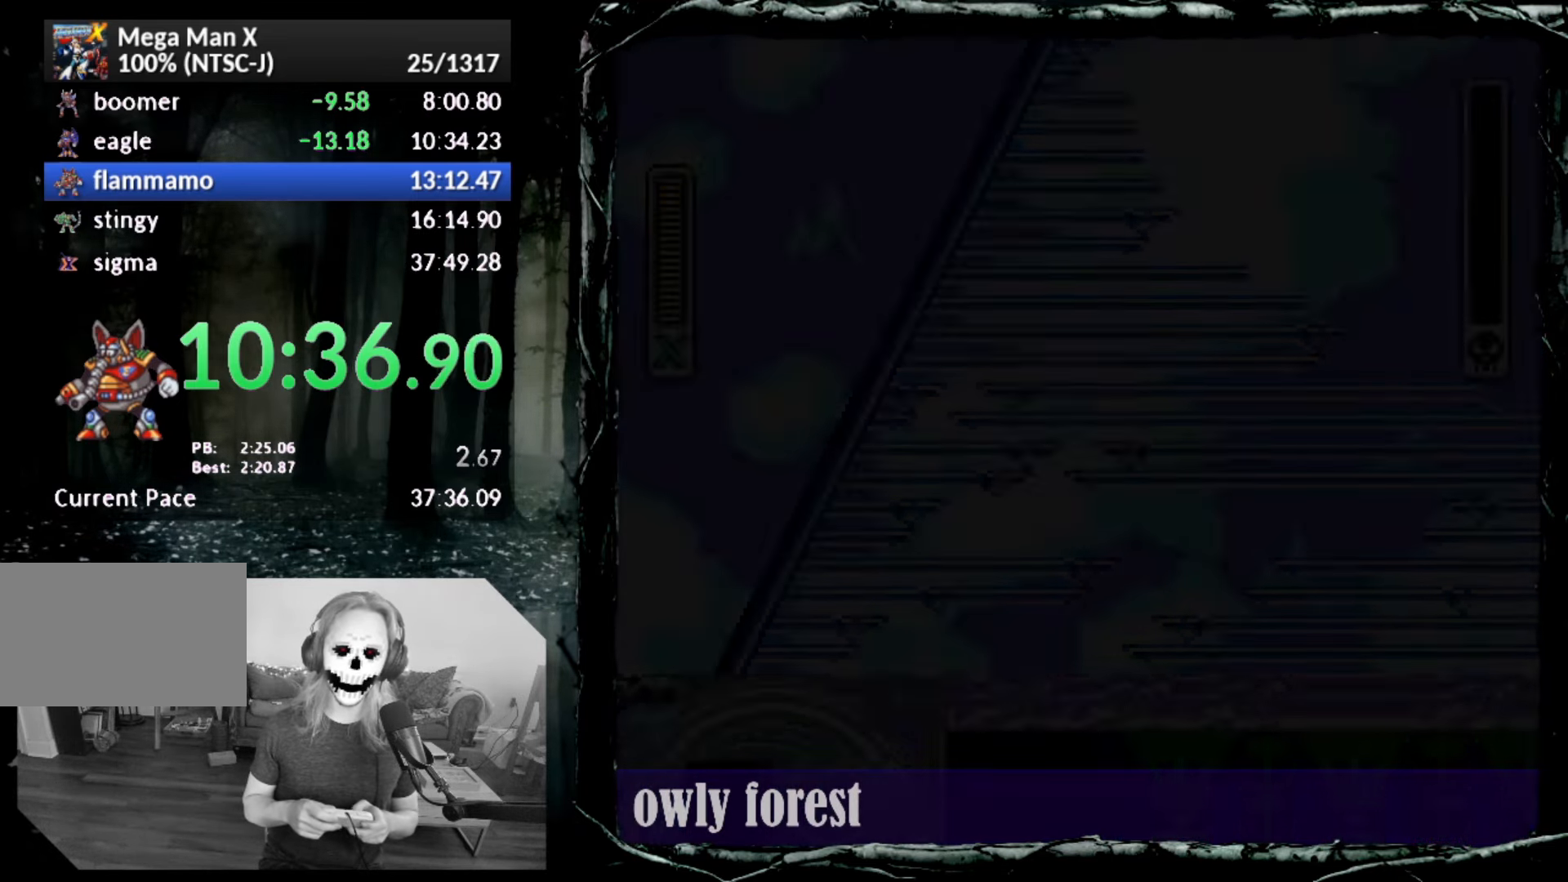
{"buttons": ["START"], "button_events": []}
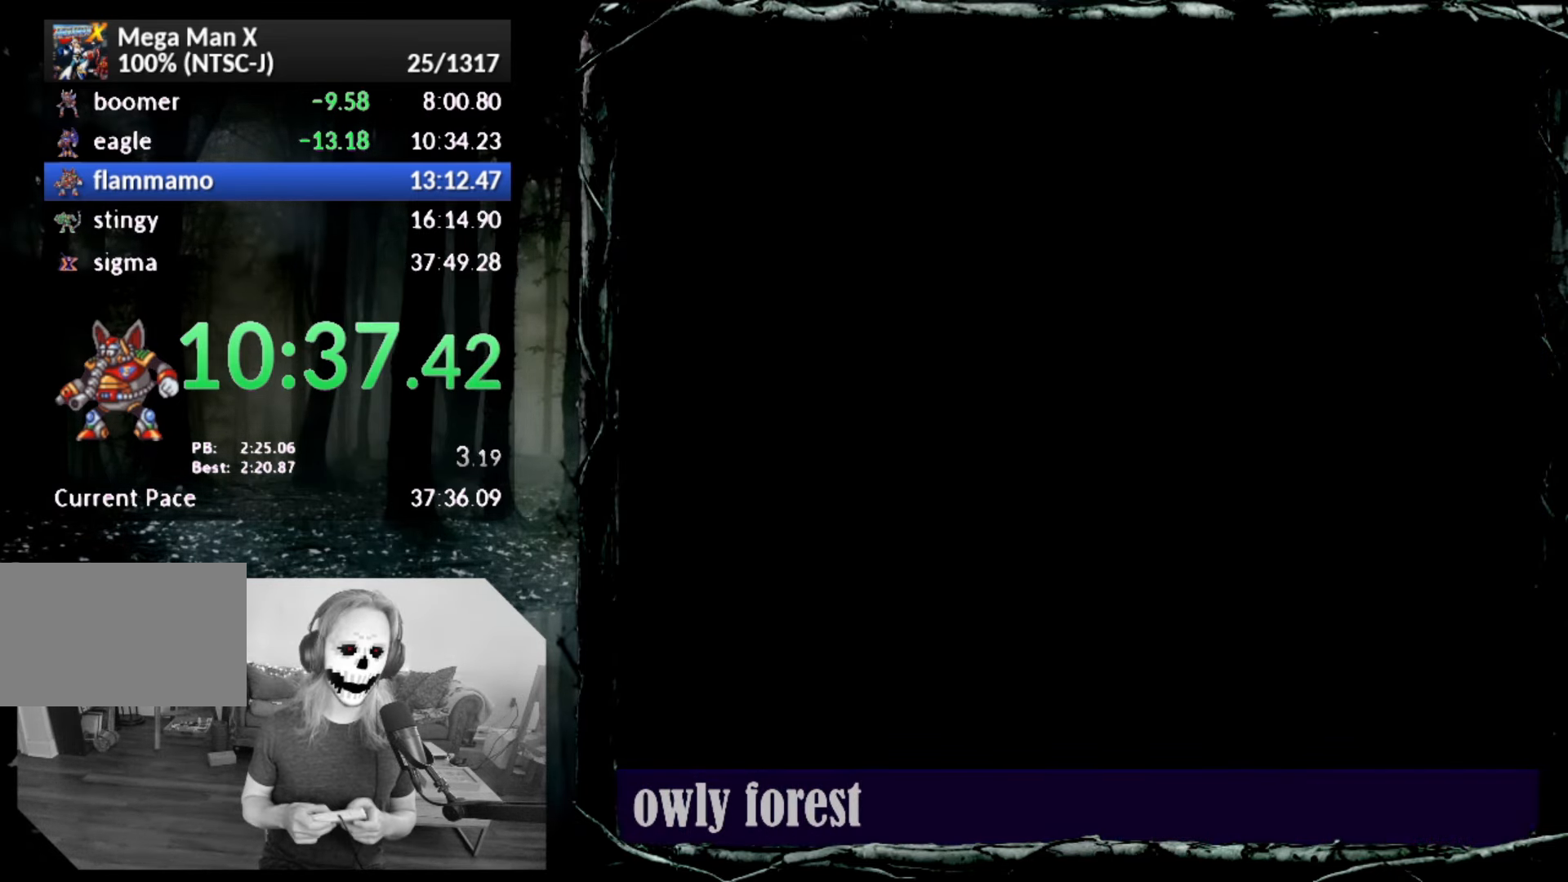
{"buttons": ["START"], "button_events": []}
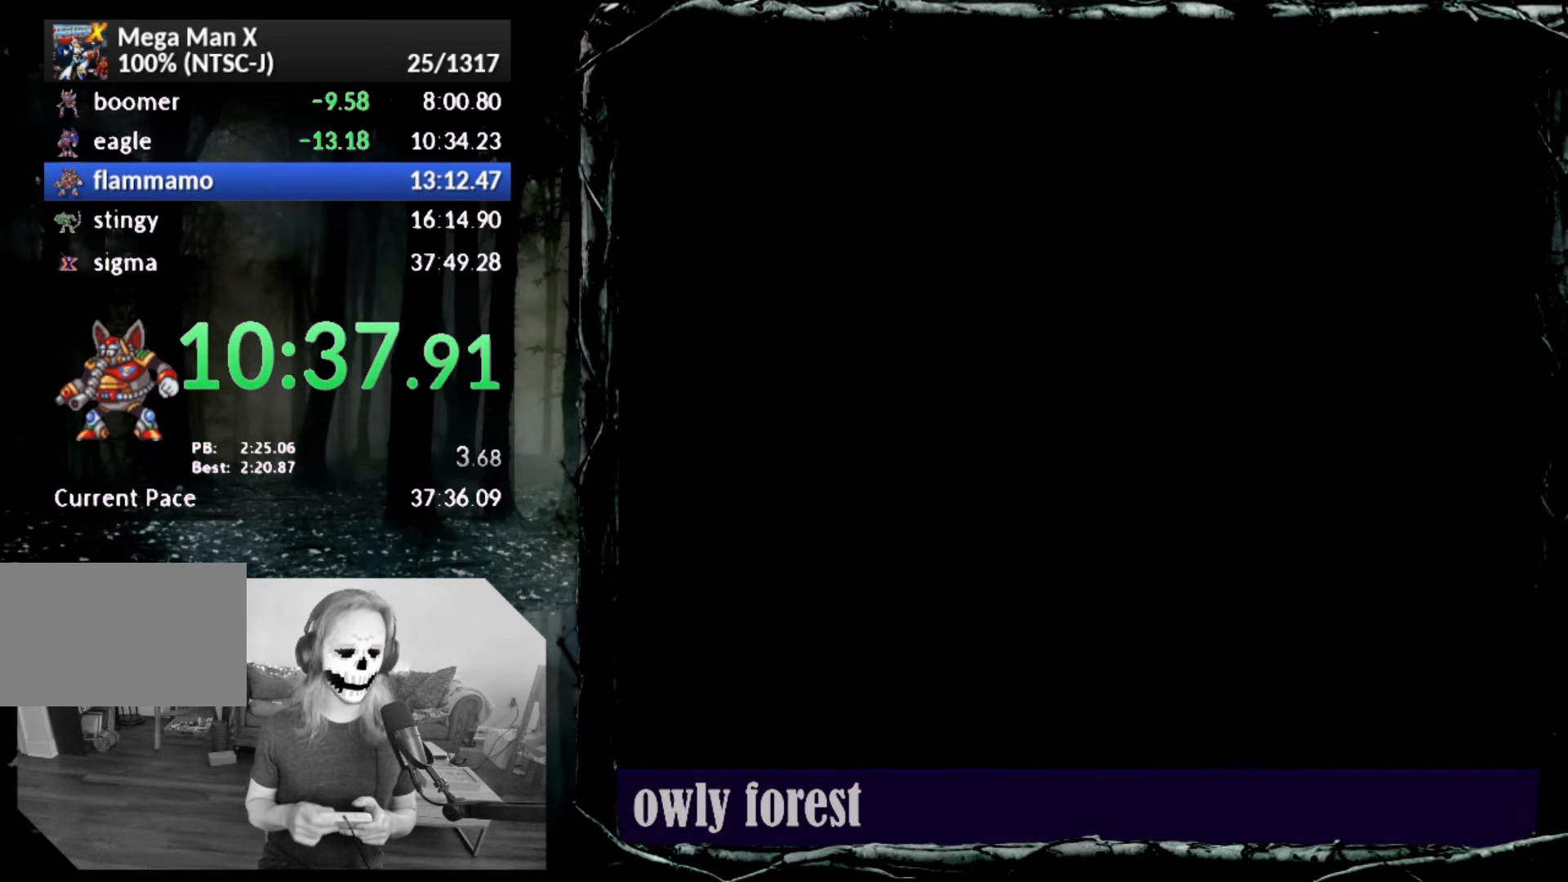
{"buttons": ["START"], "button_events": []}
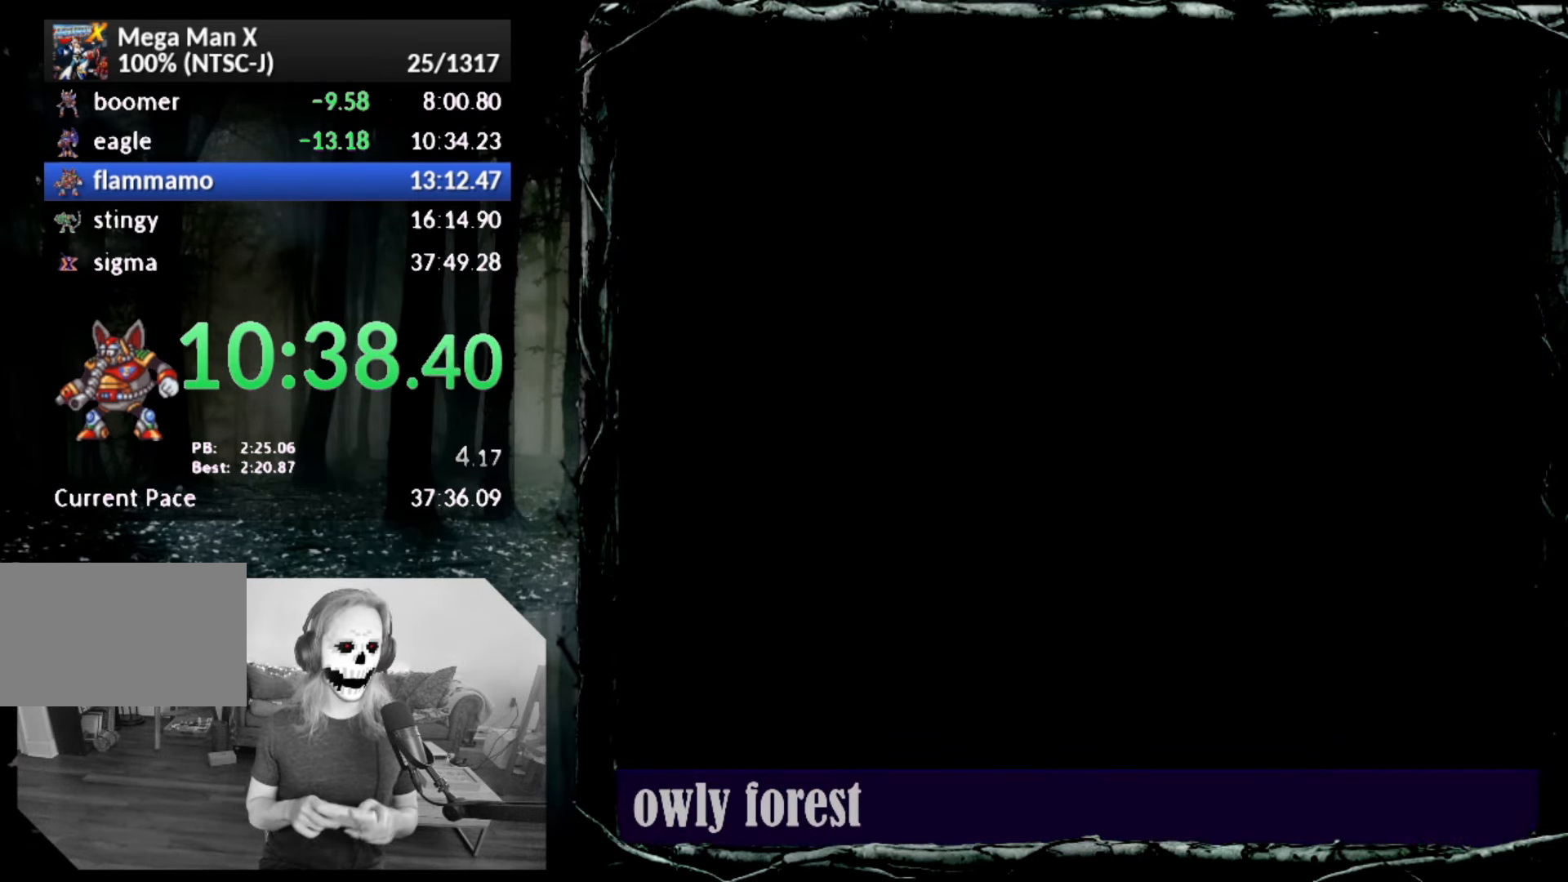
{"buttons": ["START"], "button_events": []}
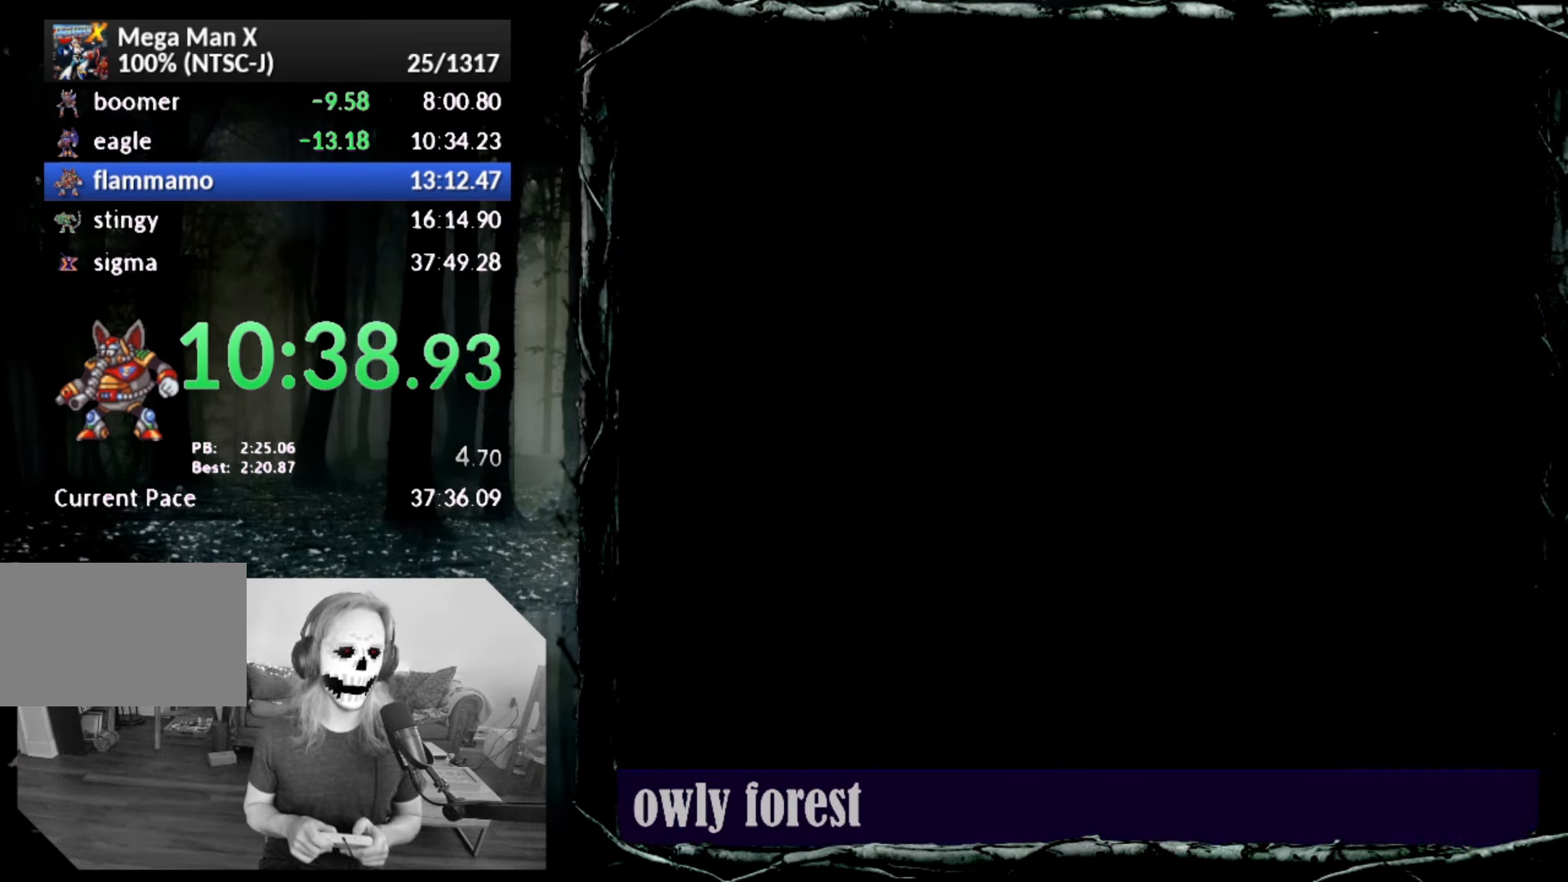
{"buttons": ["START"], "button_events": []}
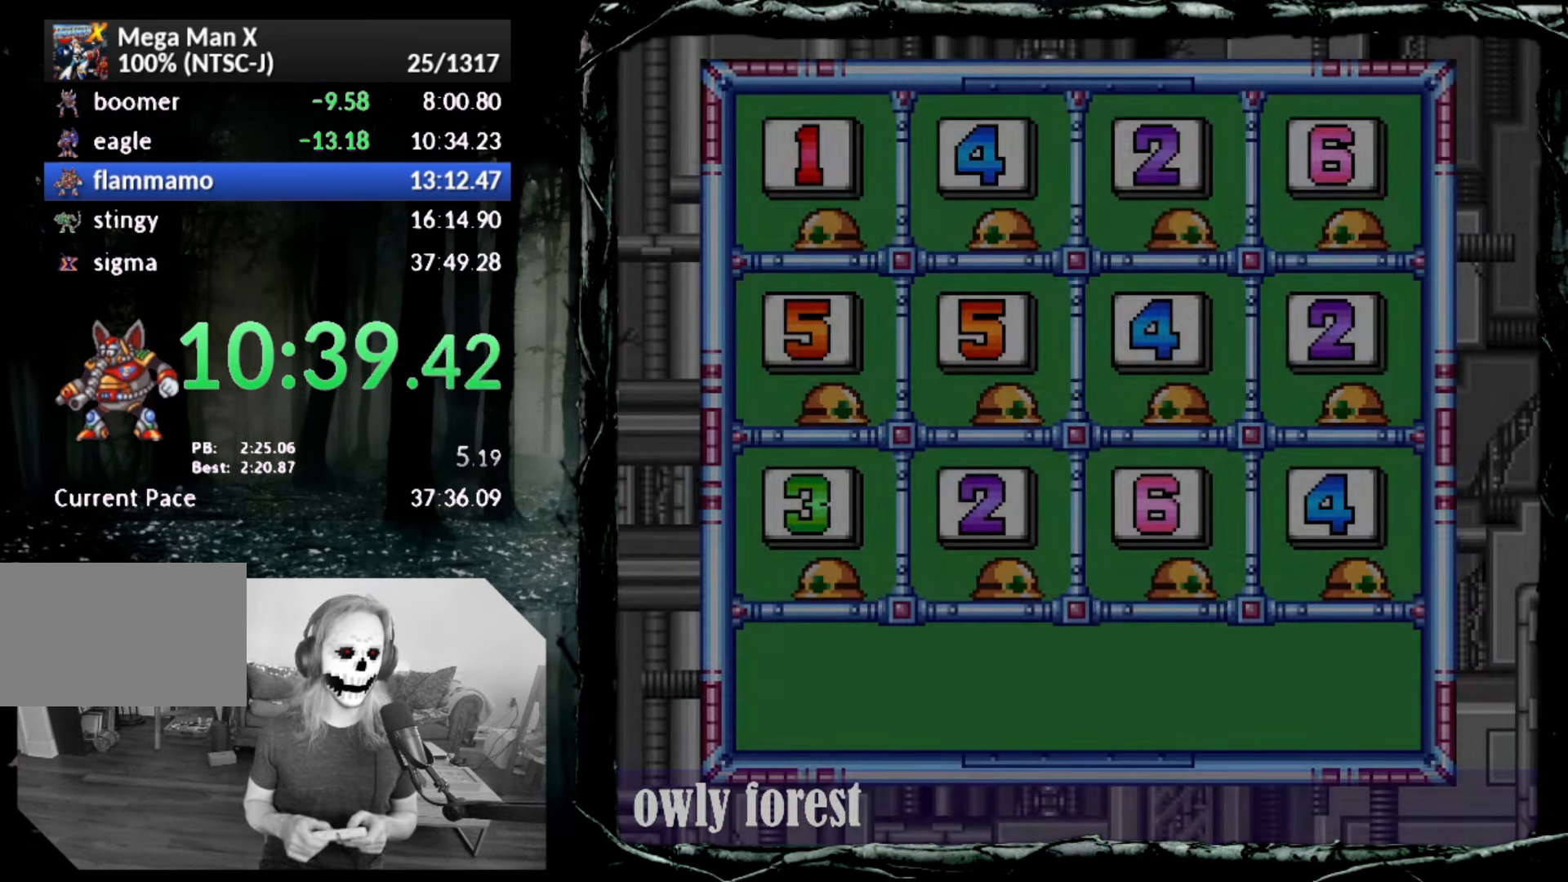
{"buttons": ["START"], "button_events": []}
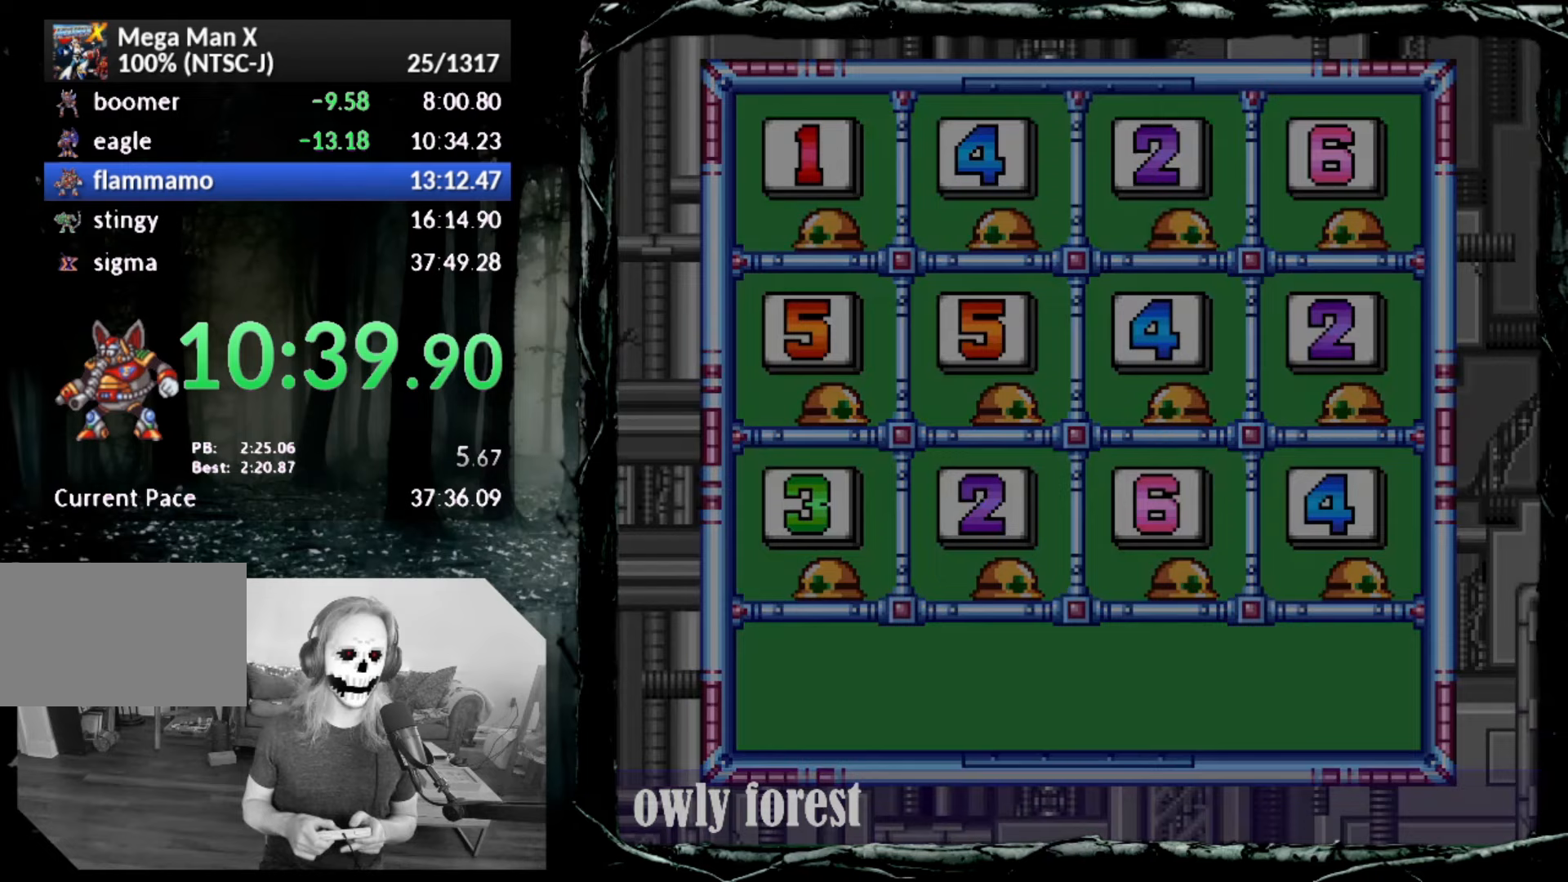
{"buttons": ["START"], "button_events": []}
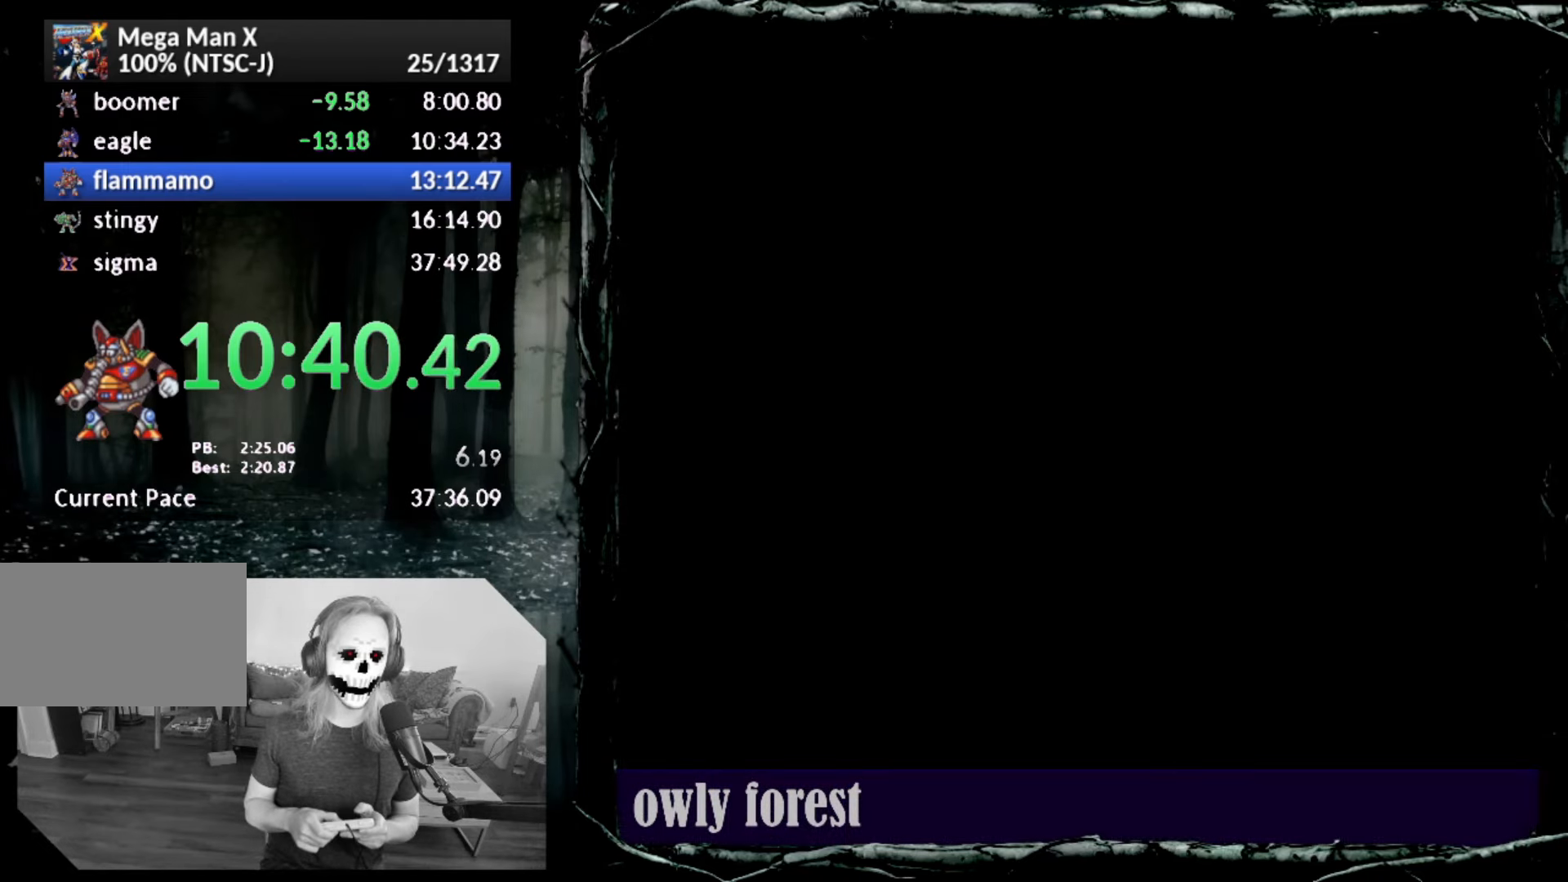
{"buttons": [], "button_events": [[300, "START", "up"]]}